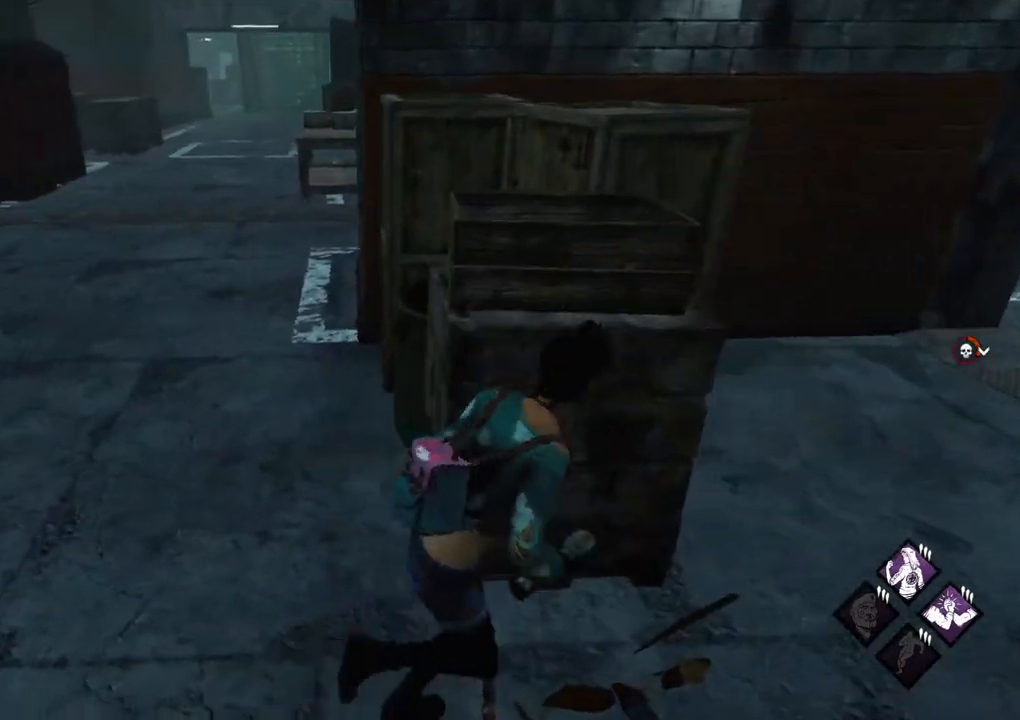
Gameplay with keyboard and mouse; each line is a JSON object with the keys and mouse buttons held at the frame after it. "events" lists presses ("down") and releases ("up") of "1", "2", "3", "4", "5", "a", "alt", "c", "caps_lock", "ctrl", "d", "e", "f", "g", "q", "r", "s", "shift", "space", "t", "tab", "v", "w", "x", "z" and "mouse_wheel" between this image and that frame as [ms after this image, input, new state], when the widget could be followed in between. "mouse_wheel" = the "wheel" button of the "mouse" list. No other keys are recorded. "wheel" means that the mouse wheel is clicked or scrolled. "mouse_move" is the direction in which the mouse moves at that frame (one of eight, or "still"), when it could be read.
{"keys": ["d", "shift"], "mouse": [], "mouse_move": "up", "events": []}
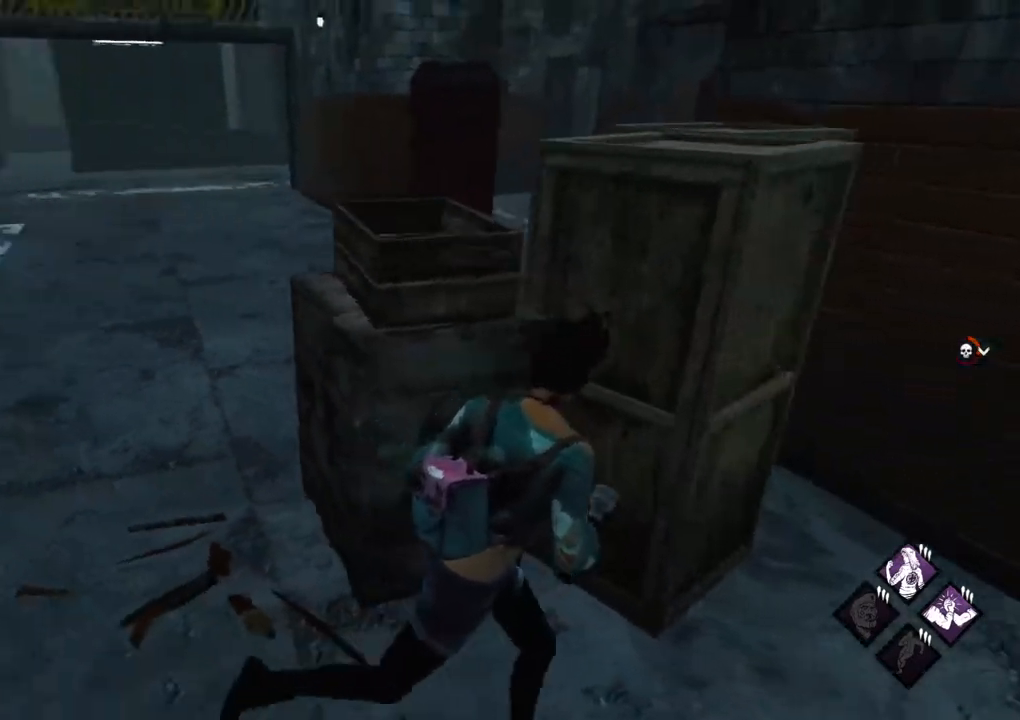
{"keys": ["d", "shift"], "mouse": [], "mouse_move": "right", "events": [[200, "s", "down"], [333, "s", "up"]]}
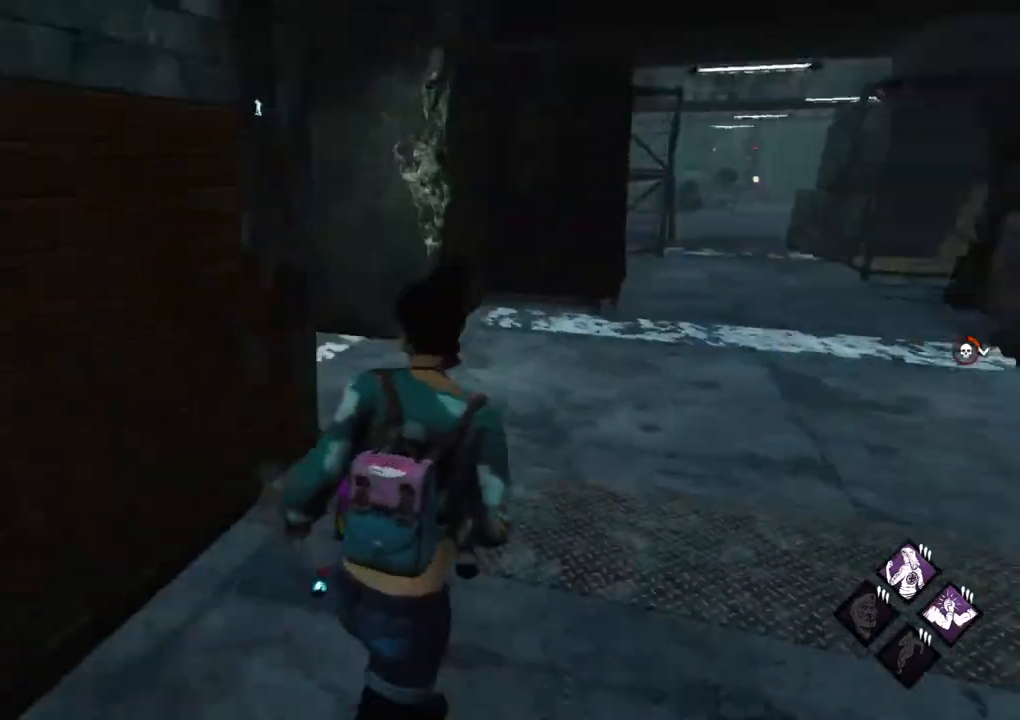
{"keys": ["shift", "w"], "mouse": [], "mouse_move": "still", "events": [[33, "w", "down"], [350, "d", "up"]]}
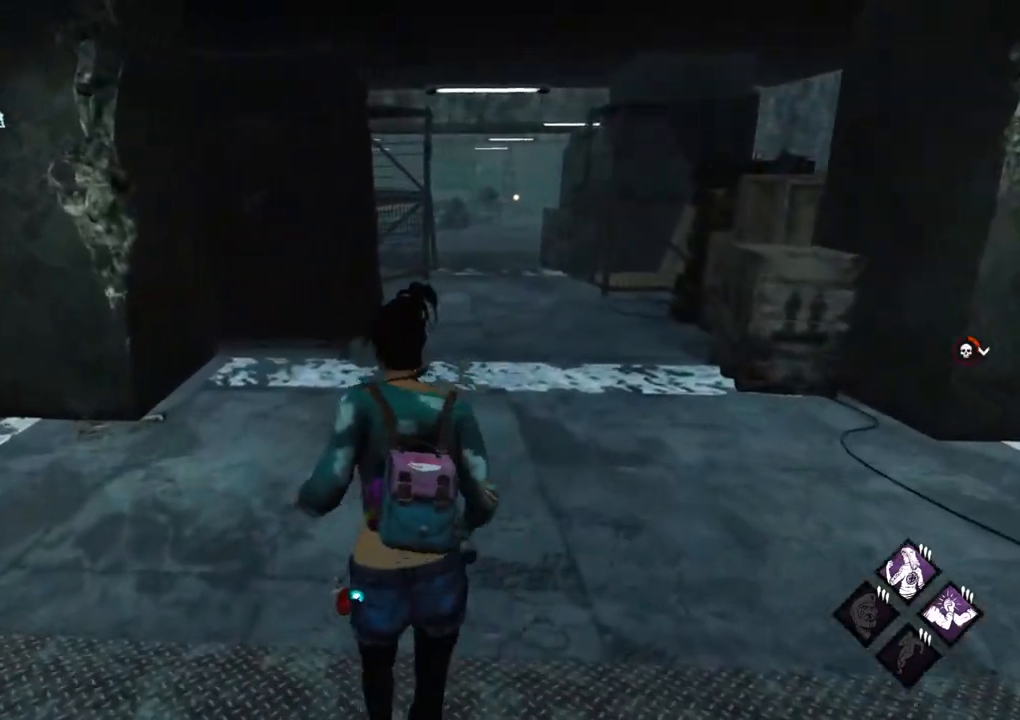
{"keys": ["d", "shift", "w"], "mouse": [], "mouse_move": "still", "events": [[133, "d", "down"], [283, "d", "up"], [417, "d", "down"]]}
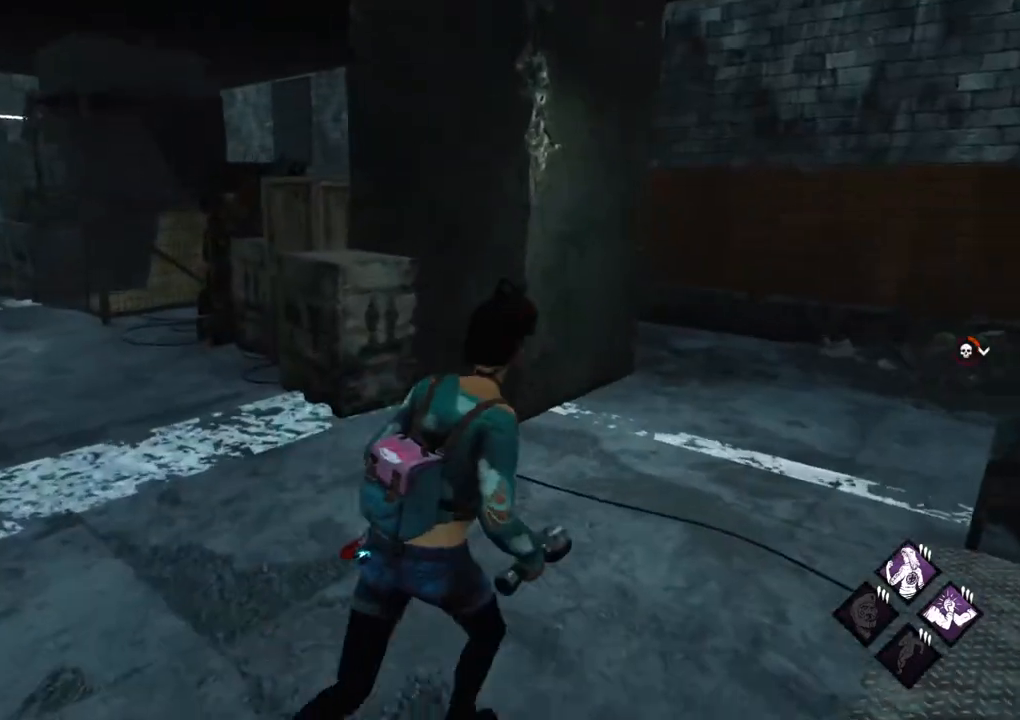
{"keys": ["d", "shift", "w"], "mouse": [], "mouse_move": "still", "events": []}
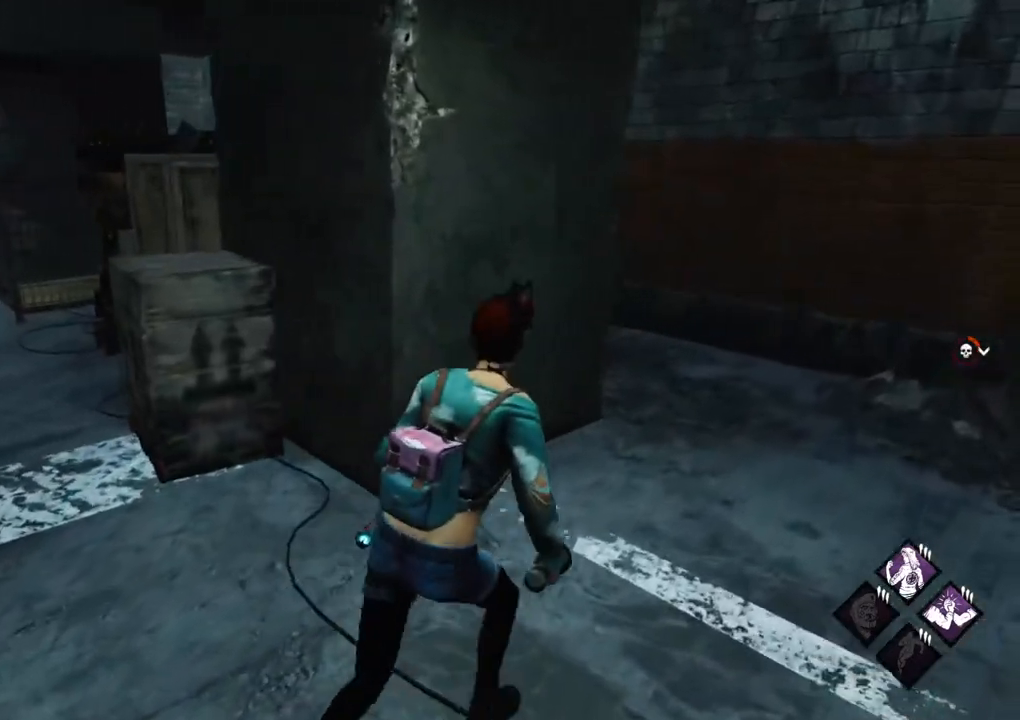
{"keys": ["d", "shift", "w"], "mouse": [], "mouse_move": "left", "events": []}
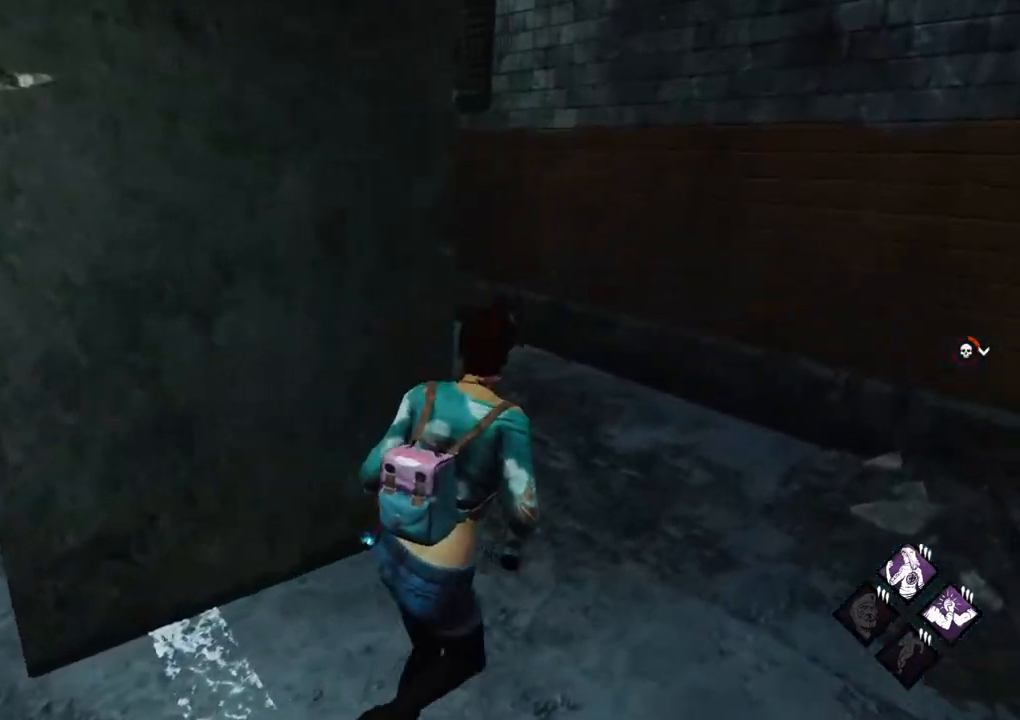
{"keys": ["d", "shift", "w"], "mouse": [], "mouse_move": "left", "events": [[233, "w", "up"], [467, "w", "down"]]}
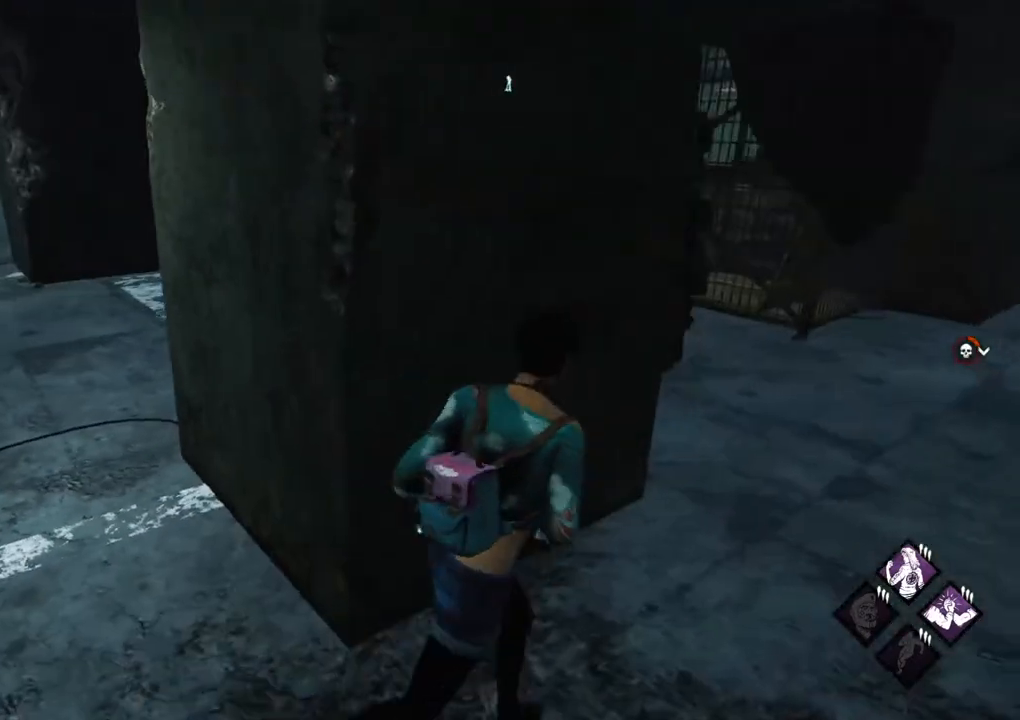
{"keys": ["d", "shift", "w"], "mouse": [], "mouse_move": "still", "events": []}
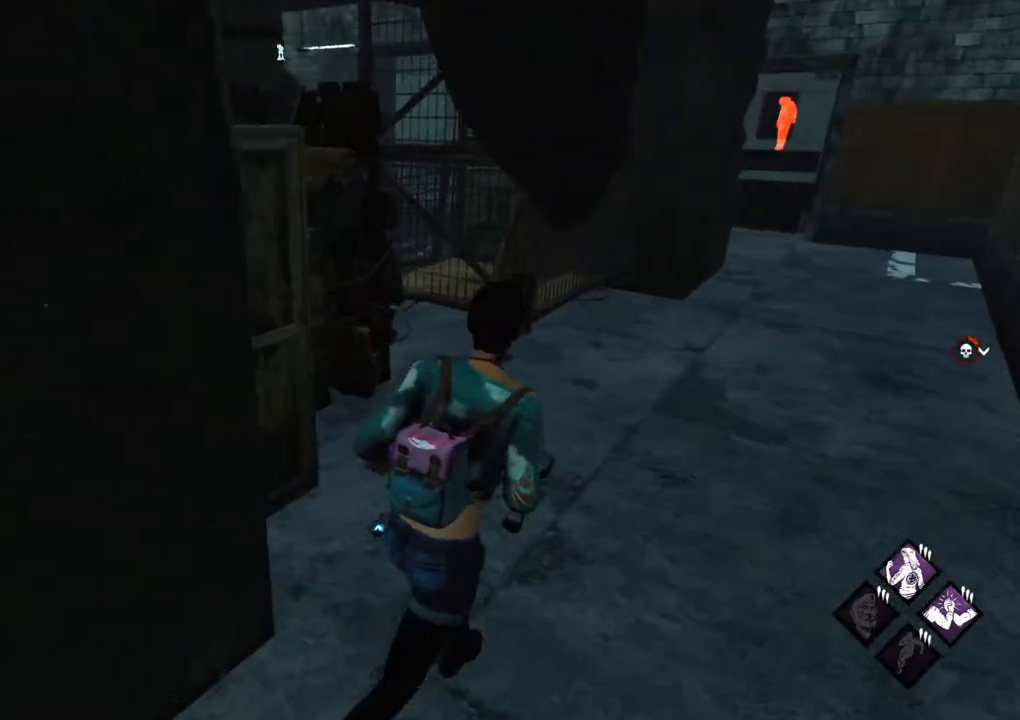
{"keys": ["d", "shift", "w"], "mouse": [], "mouse_move": "left", "events": []}
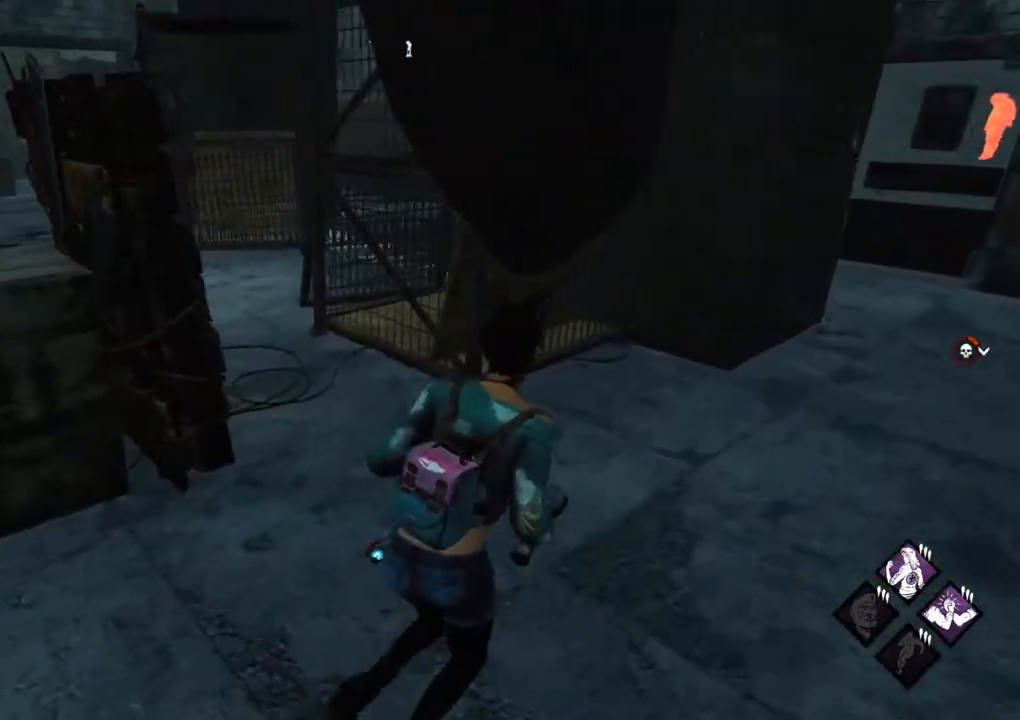
{"keys": ["d", "shift"], "mouse": [], "mouse_move": "still", "events": [[283, "w", "up"]]}
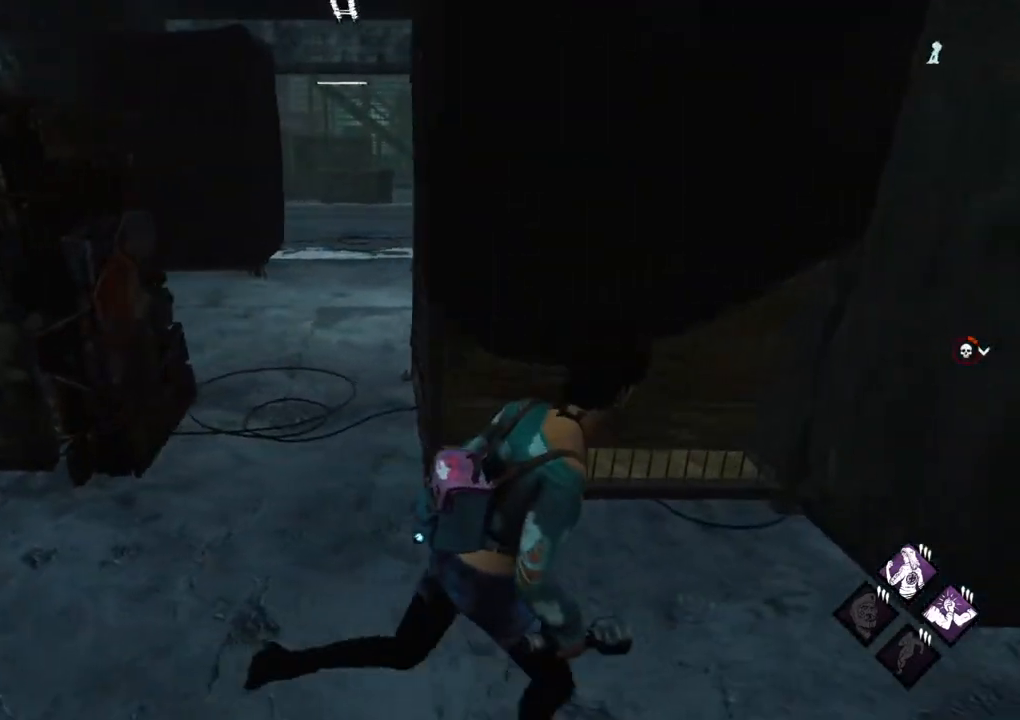
{"keys": ["d", "shift", "w"], "mouse": [], "mouse_move": "right", "events": [[433, "w", "down"]]}
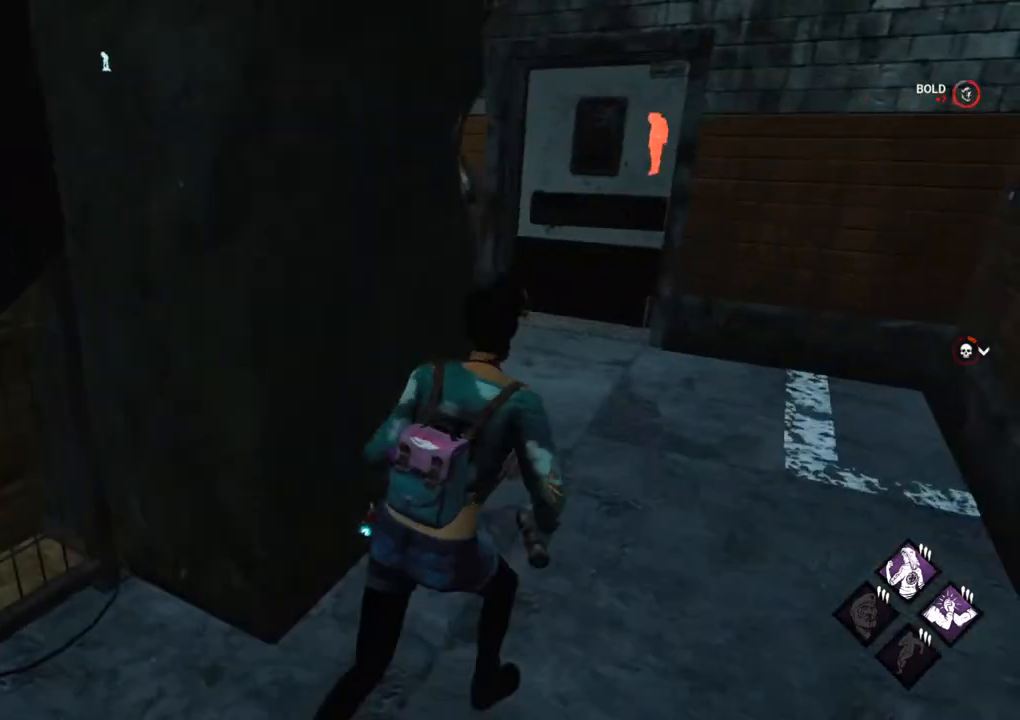
{"keys": ["shift", "w"], "mouse": [], "events": [[83, "d", "up"]]}
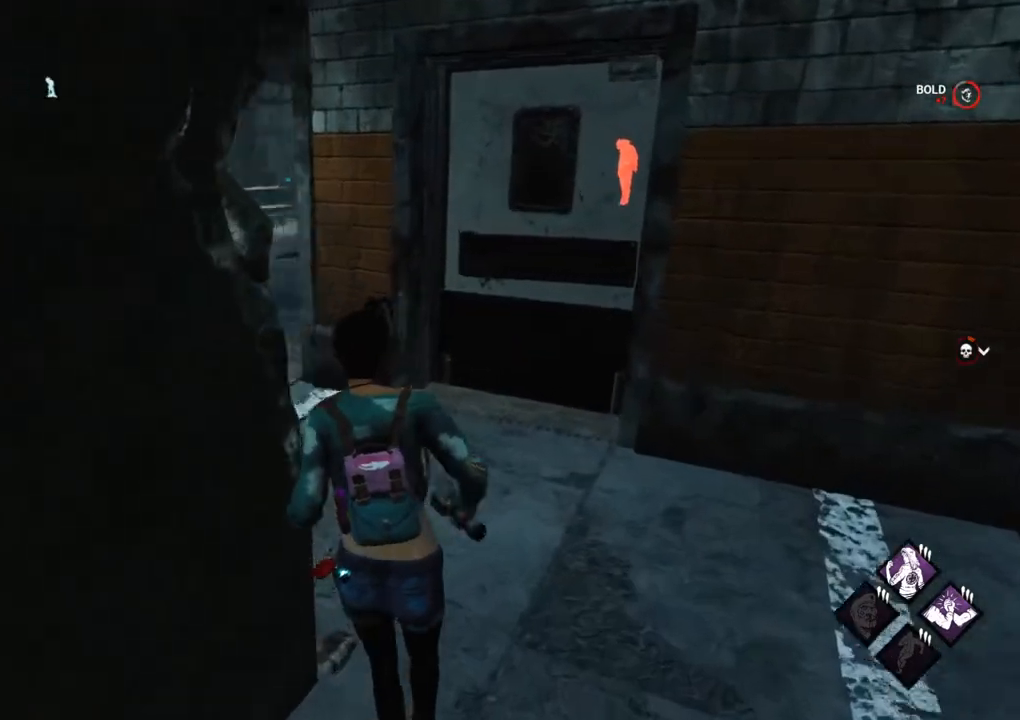
{"keys": ["shift", "w"], "mouse": [], "mouse_move": "still", "events": []}
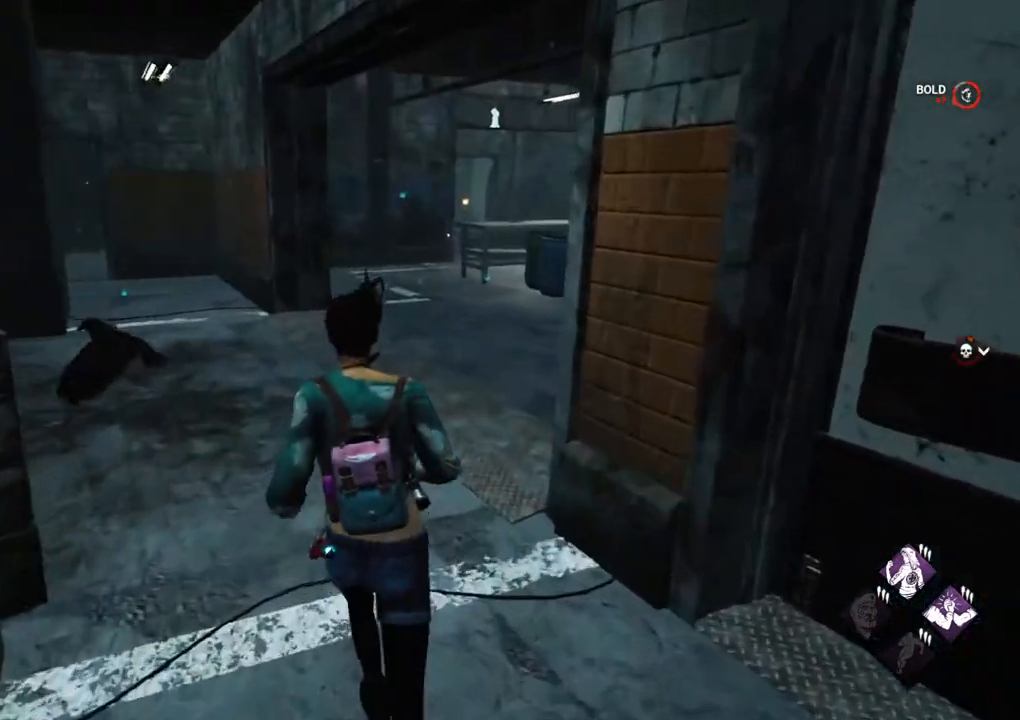
{"keys": ["shift", "w"], "mouse": [], "mouse_move": "right", "events": []}
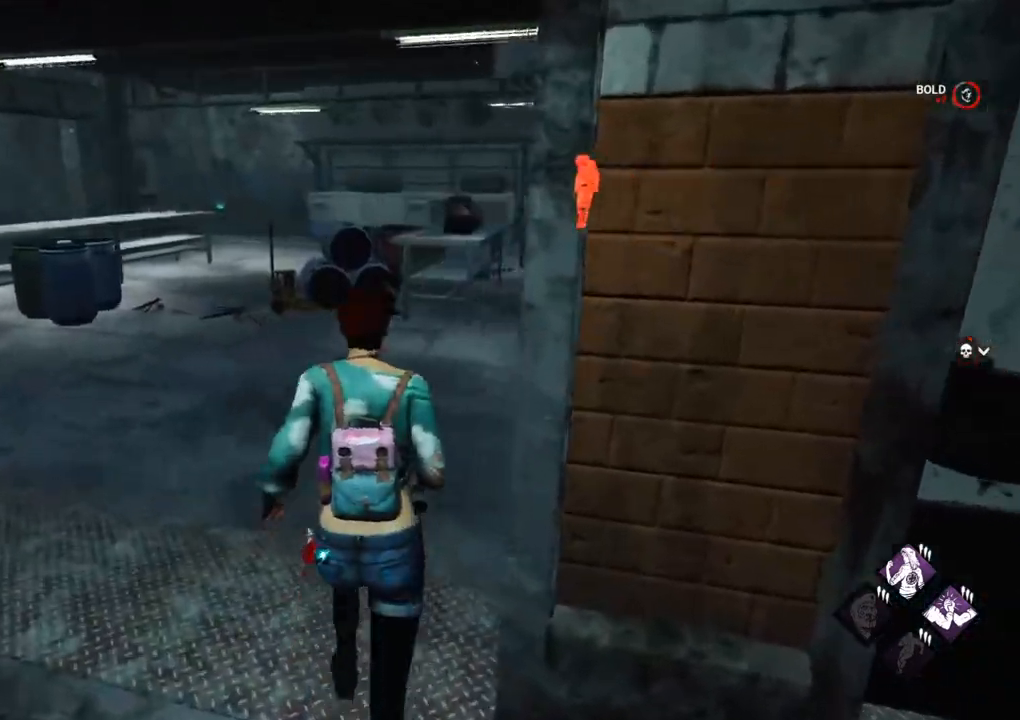
{"keys": ["d", "shift"], "mouse": [], "mouse_move": "still", "events": [[267, "d", "down"], [300, "w", "up"]]}
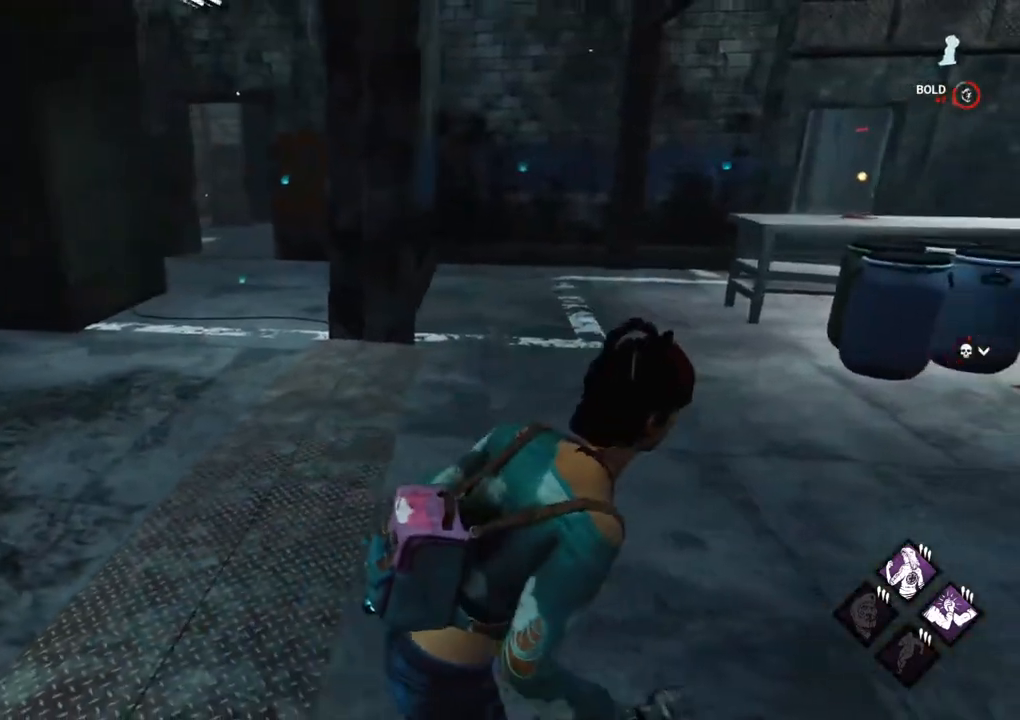
{"keys": ["shift", "w"], "mouse": [], "mouse_move": "right", "events": [[333, "w", "down"], [417, "d", "up"]]}
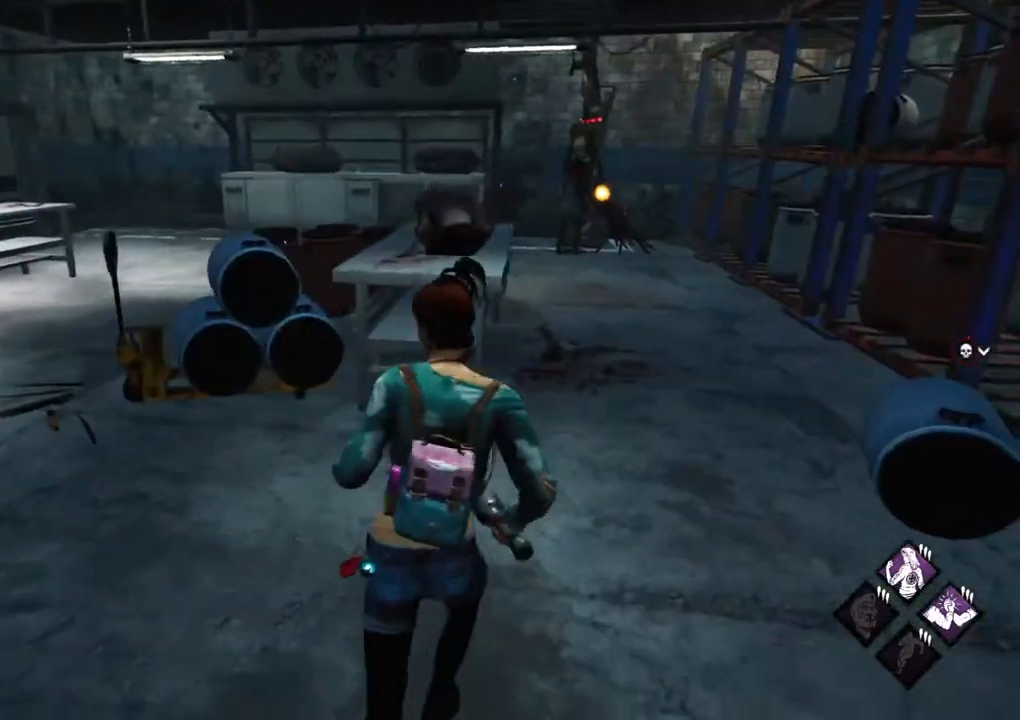
{"keys": ["d", "shift", "w"], "mouse": [], "mouse_move": "left", "events": [[67, "d", "down"], [150, "d", "up"], [250, "d", "down"]]}
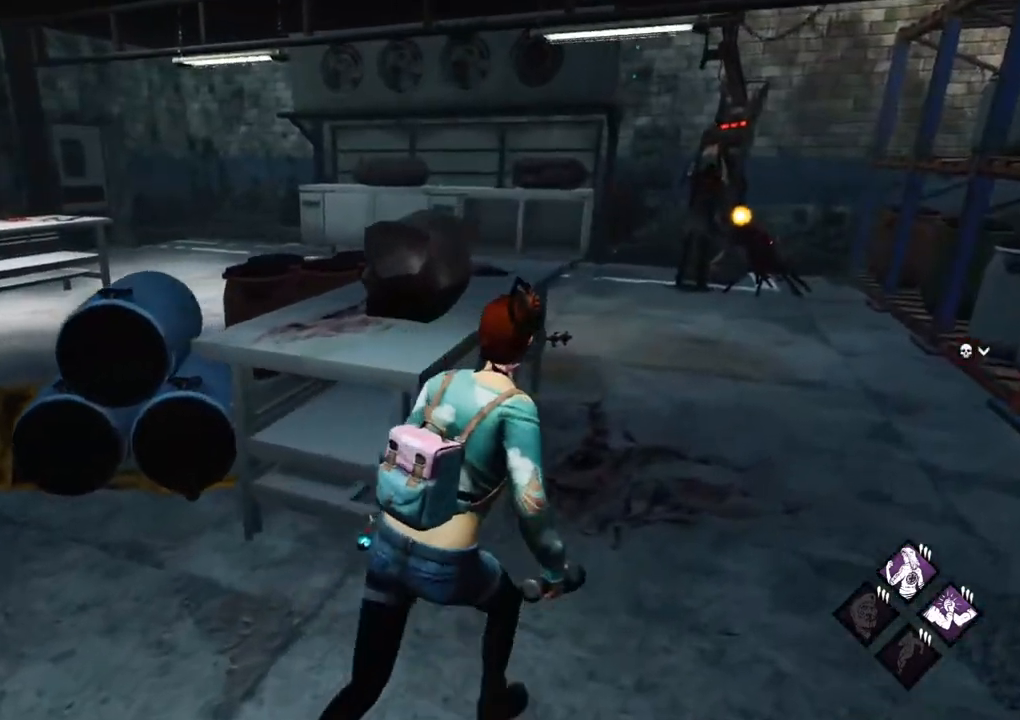
{"keys": ["d", "shift", "w"], "mouse": [], "mouse_move": "left", "events": []}
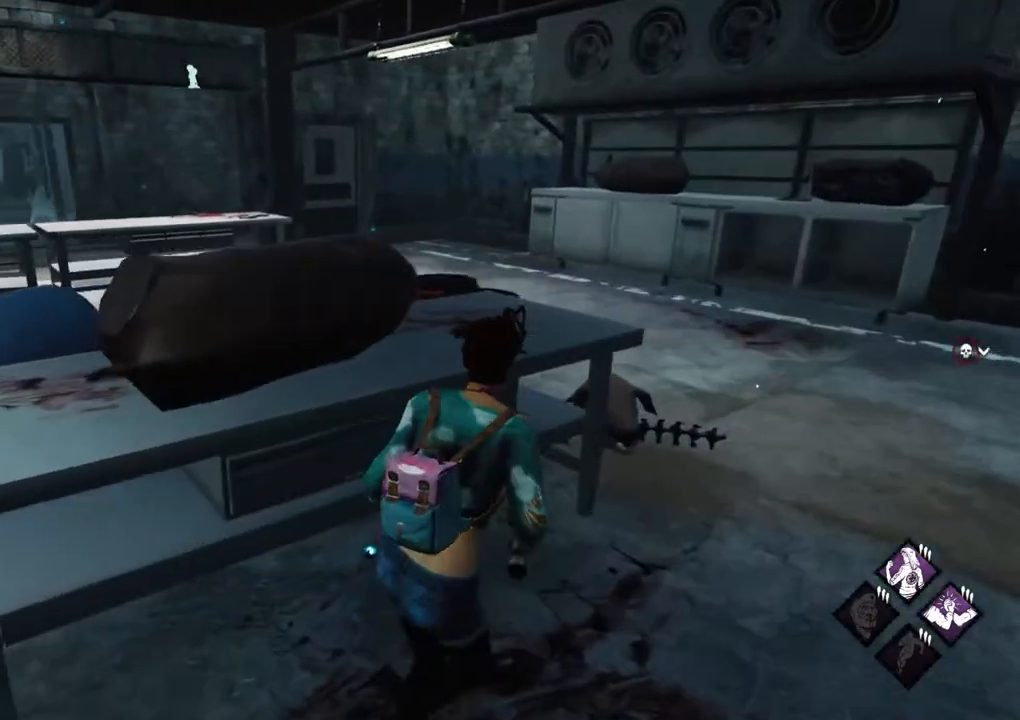
{"keys": ["d", "shift", "w"], "mouse": [], "mouse_move": "right", "events": [[183, "w", "up"], [367, "w", "down"]]}
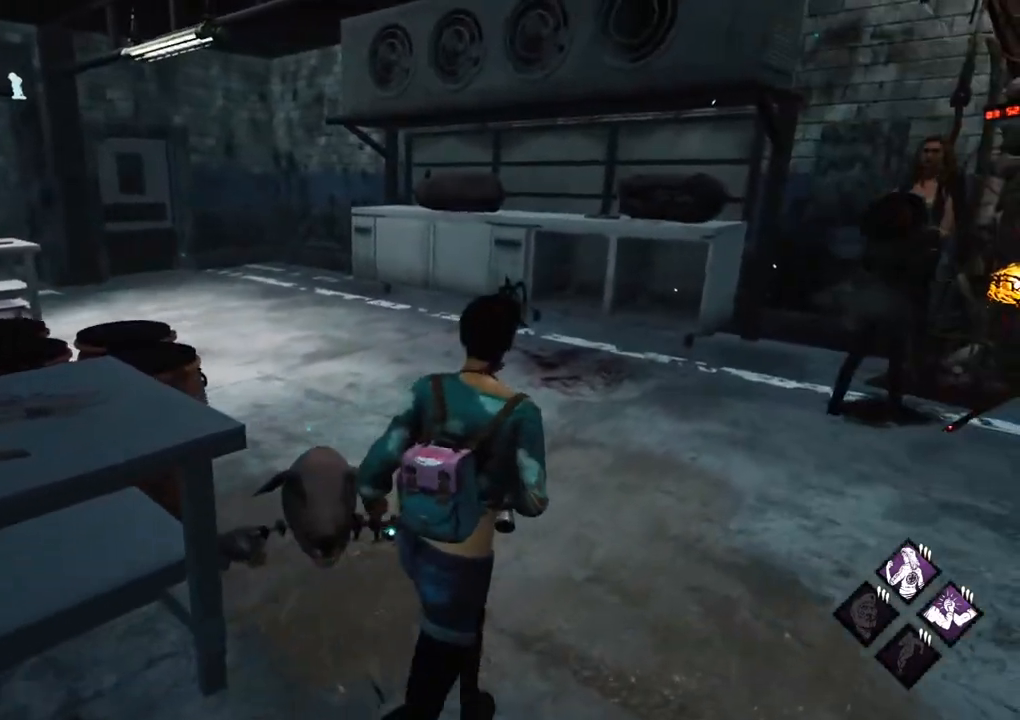
{"keys": ["shift", "w"], "mouse": [], "mouse_move": "still", "events": [[483, "d", "up"]]}
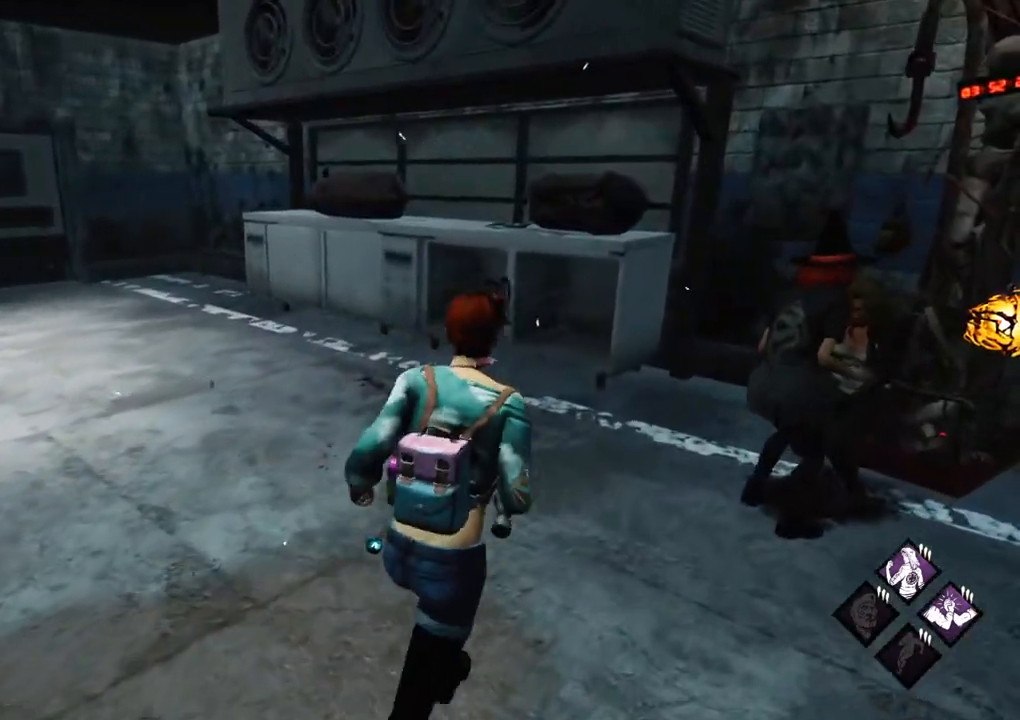
{"keys": ["a", "shift"], "mouse": [], "mouse_move": "left", "events": [[33, "w", "up"], [117, "d", "down"], [350, "d", "up"], [400, "a", "down"]]}